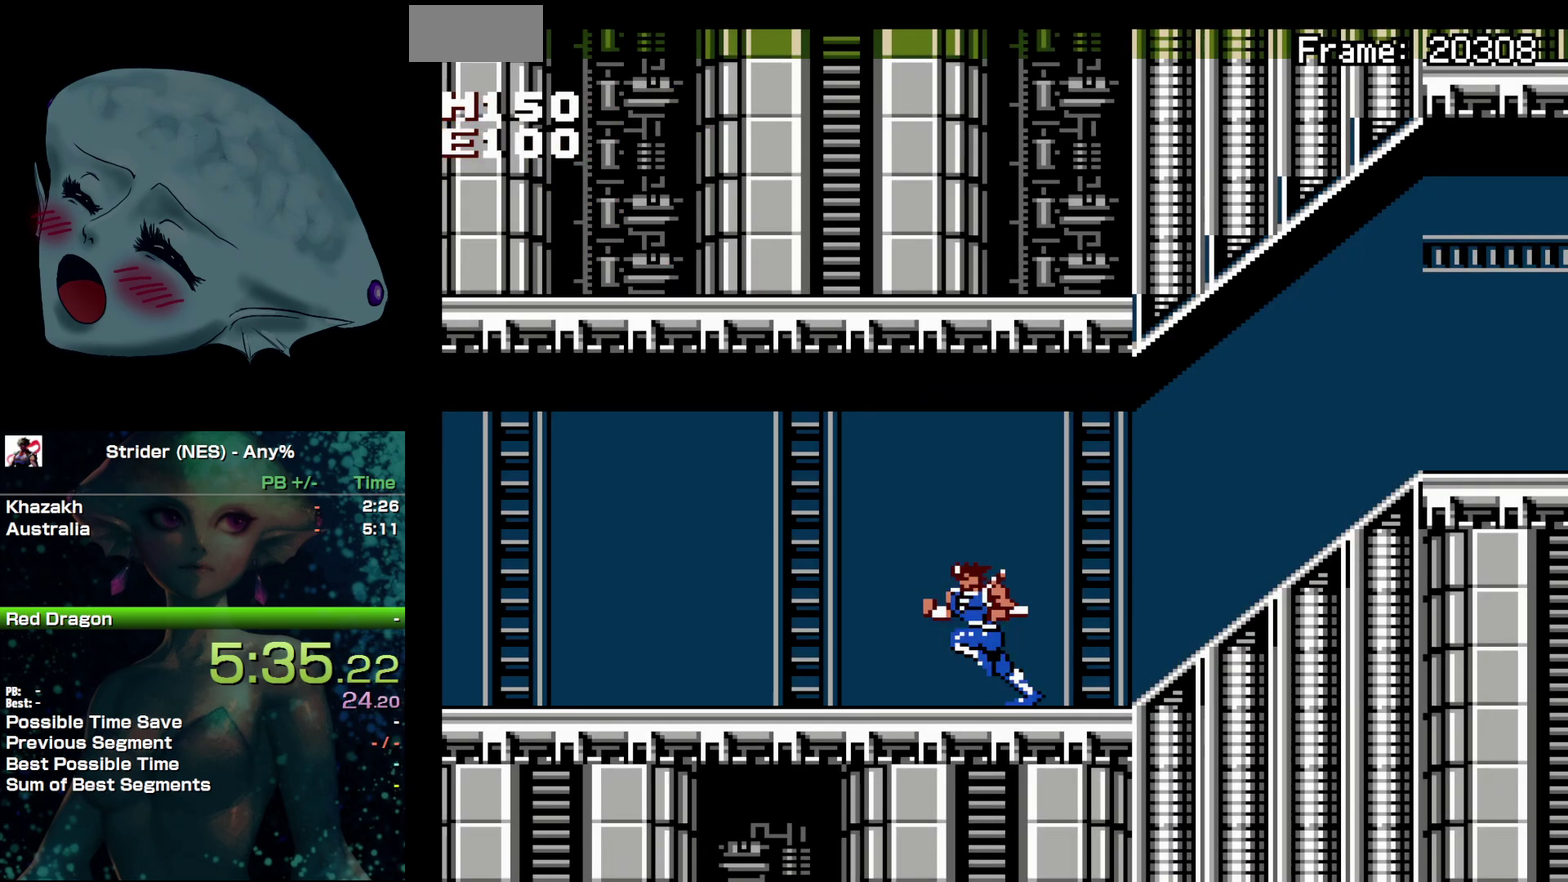
Gameplay with a controller (Nintendo layout); each line is a JSON object with the inputs held at the frame after it. "events" lists button and stick changes between this image and that frame as [ms after this image, input, new state], when the widget could be followed in between. Not read: L3 R3 START.
{"buttons": ["DPAD_RIGHT"], "events": [[183, "DPAD_RIGHT", "down"]]}
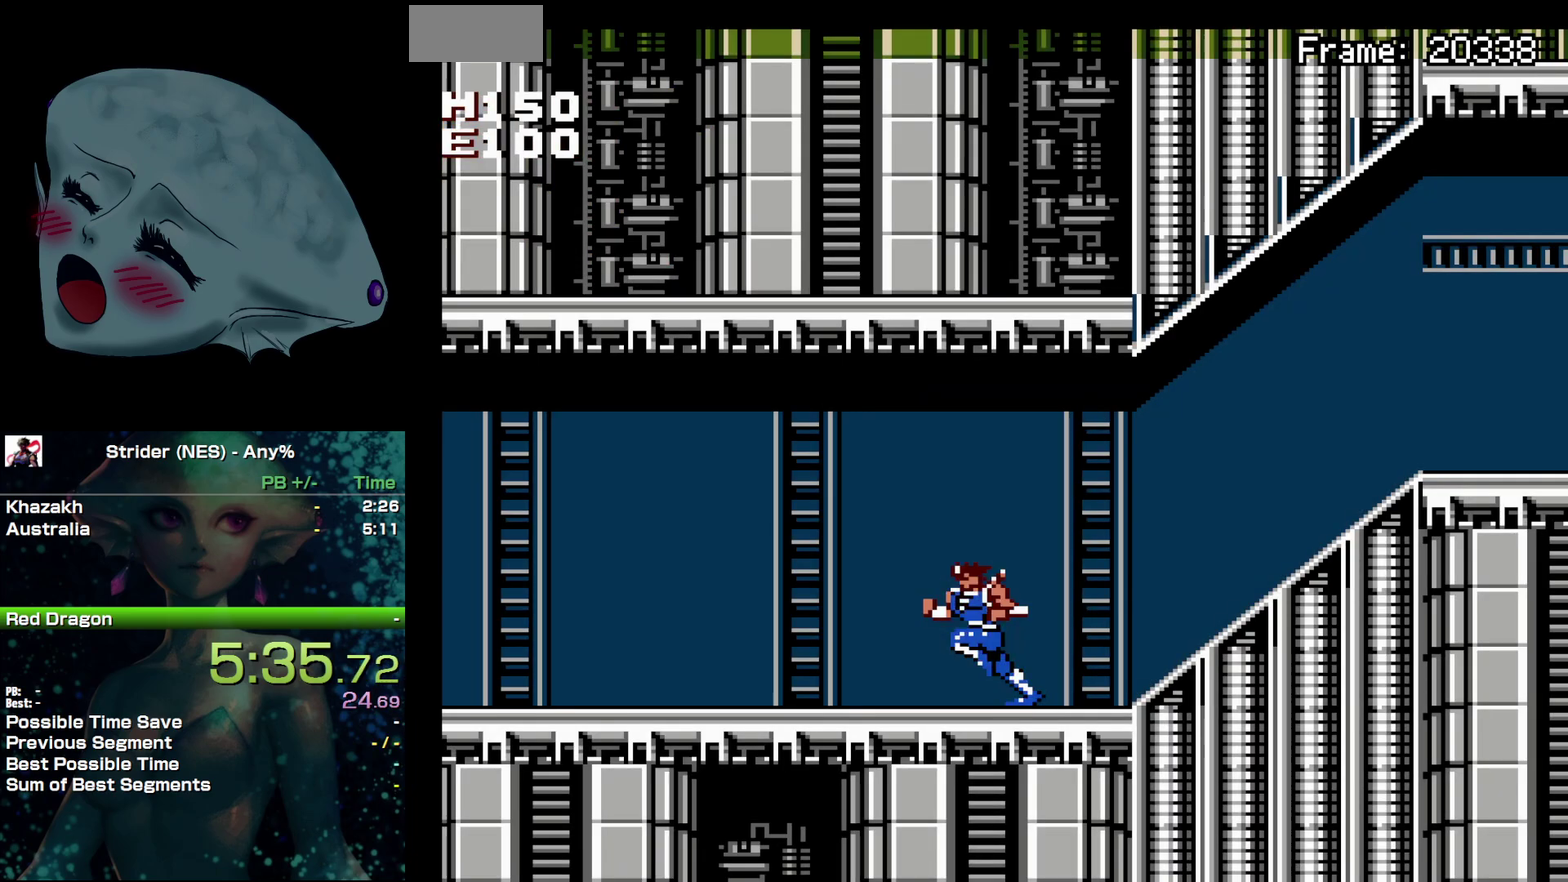
{"buttons": ["DPAD_RIGHT"], "events": []}
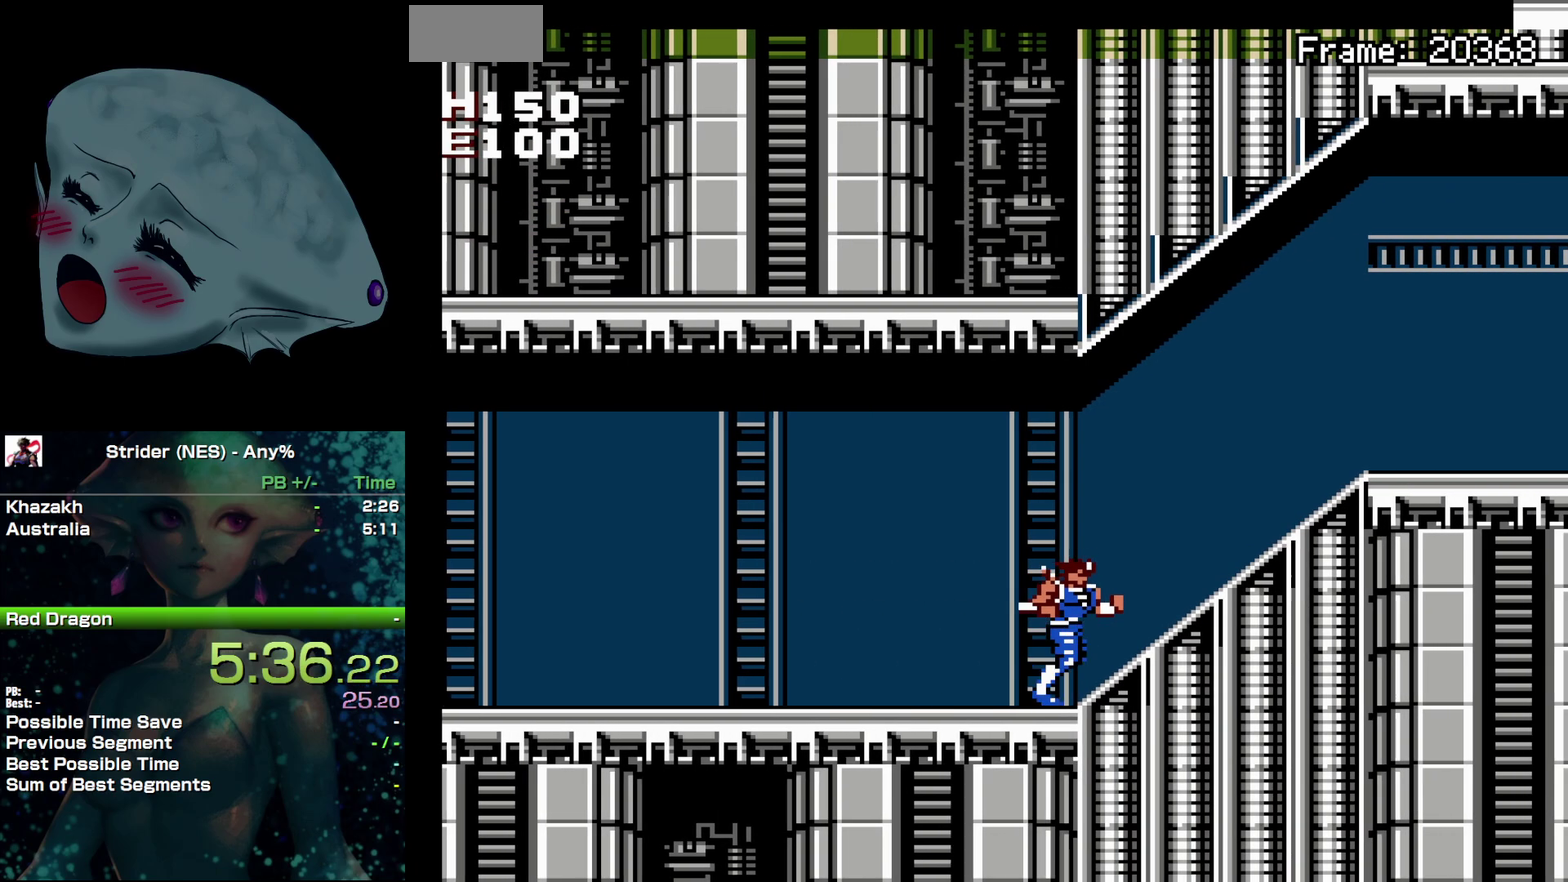
{"buttons": ["DPAD_RIGHT"], "events": [[167, "A", "down"], [433, "A", "up"]]}
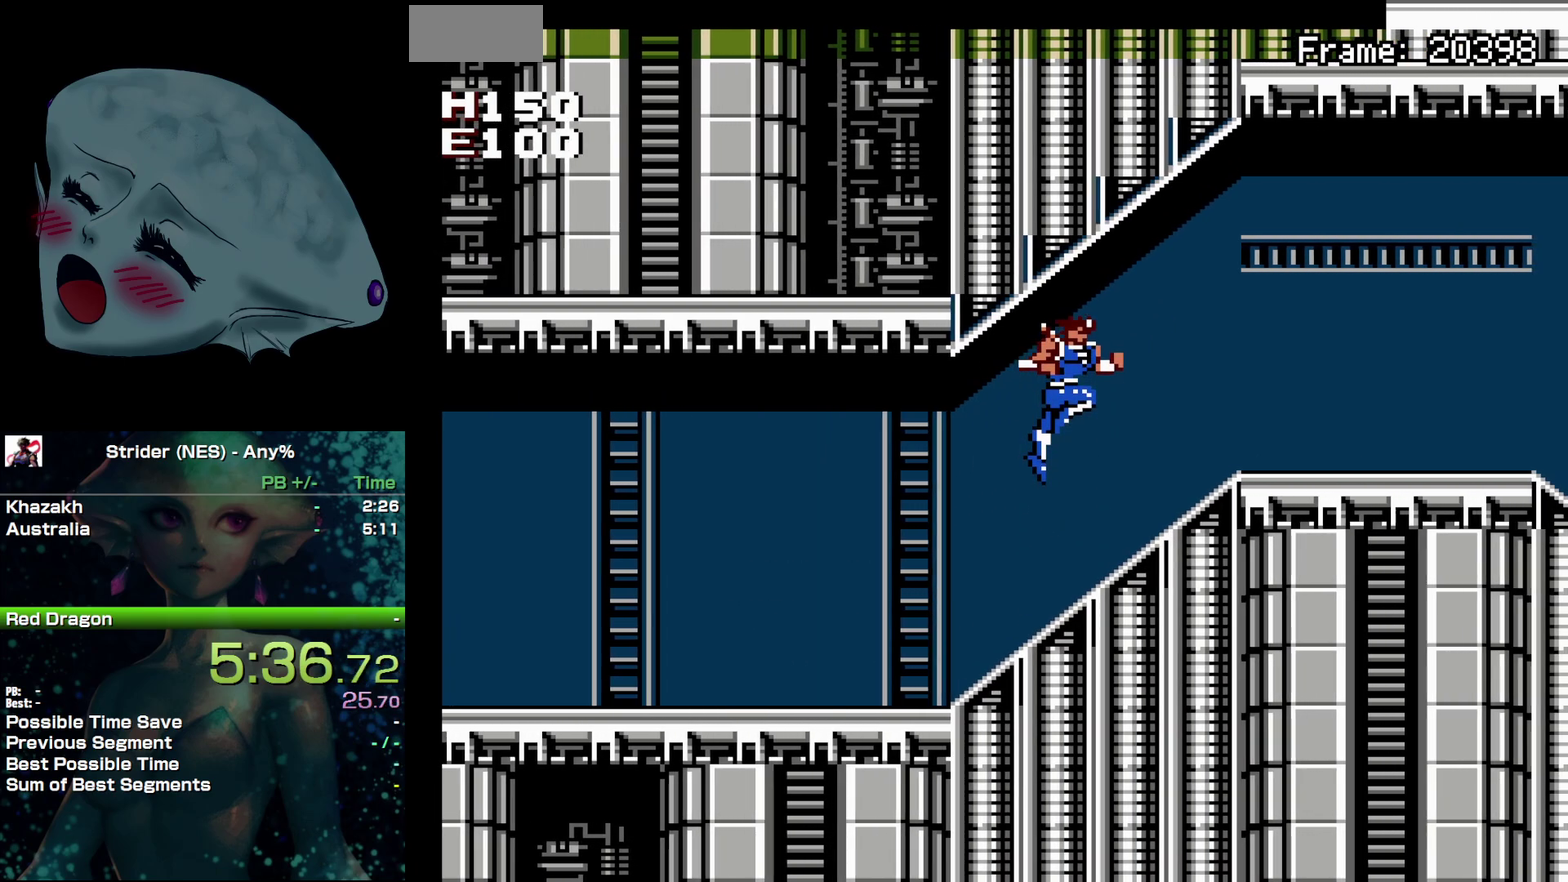
{"buttons": ["DPAD_RIGHT"], "events": [[333, "A", "down"], [467, "A", "up"]]}
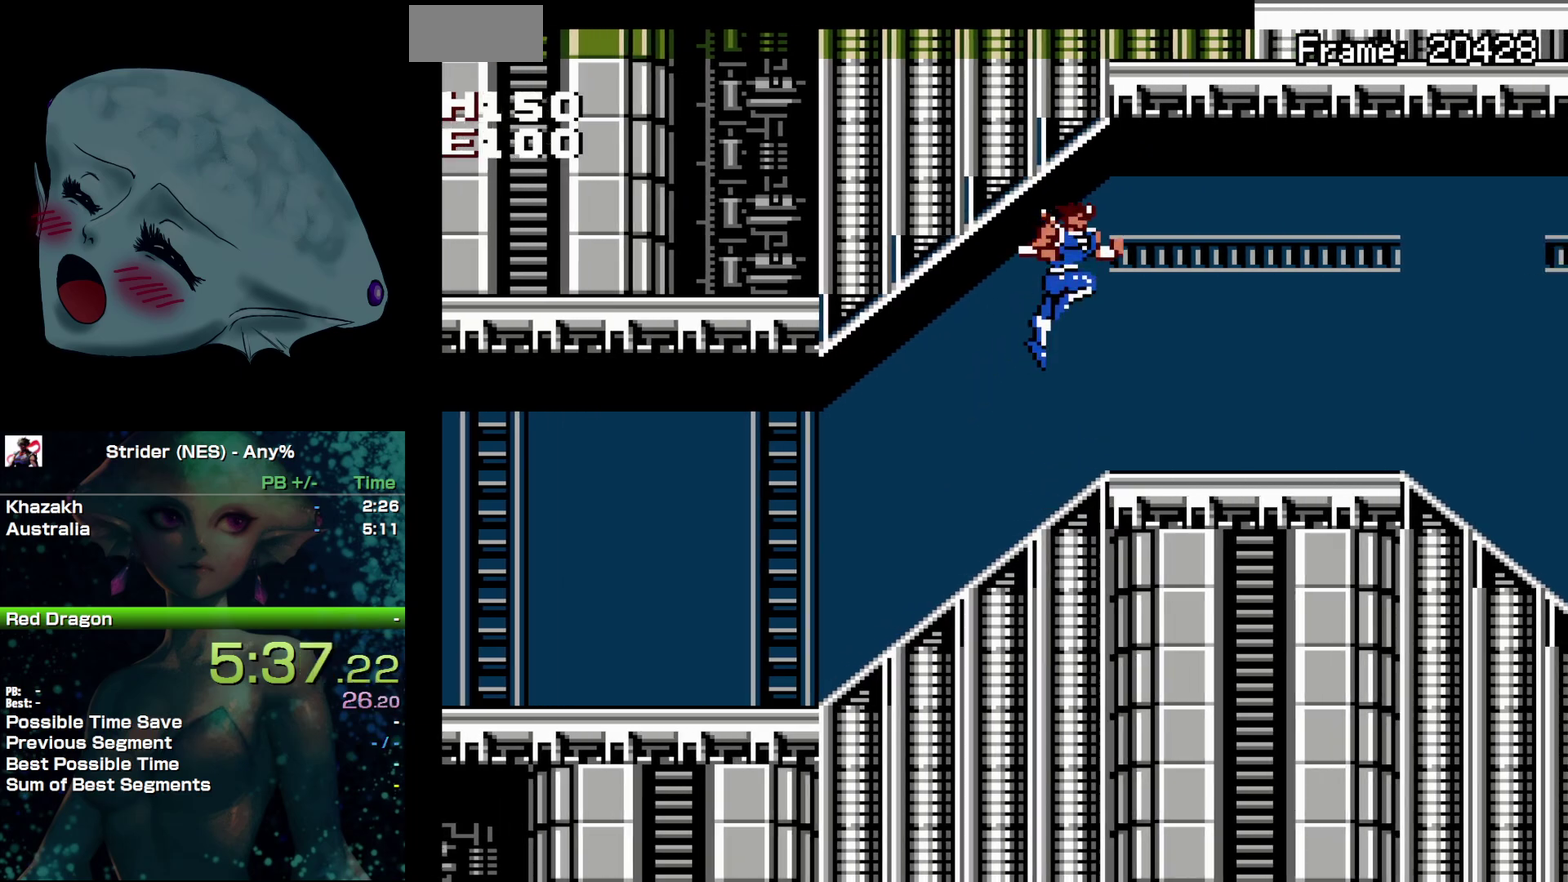
{"buttons": ["DPAD_RIGHT"], "events": []}
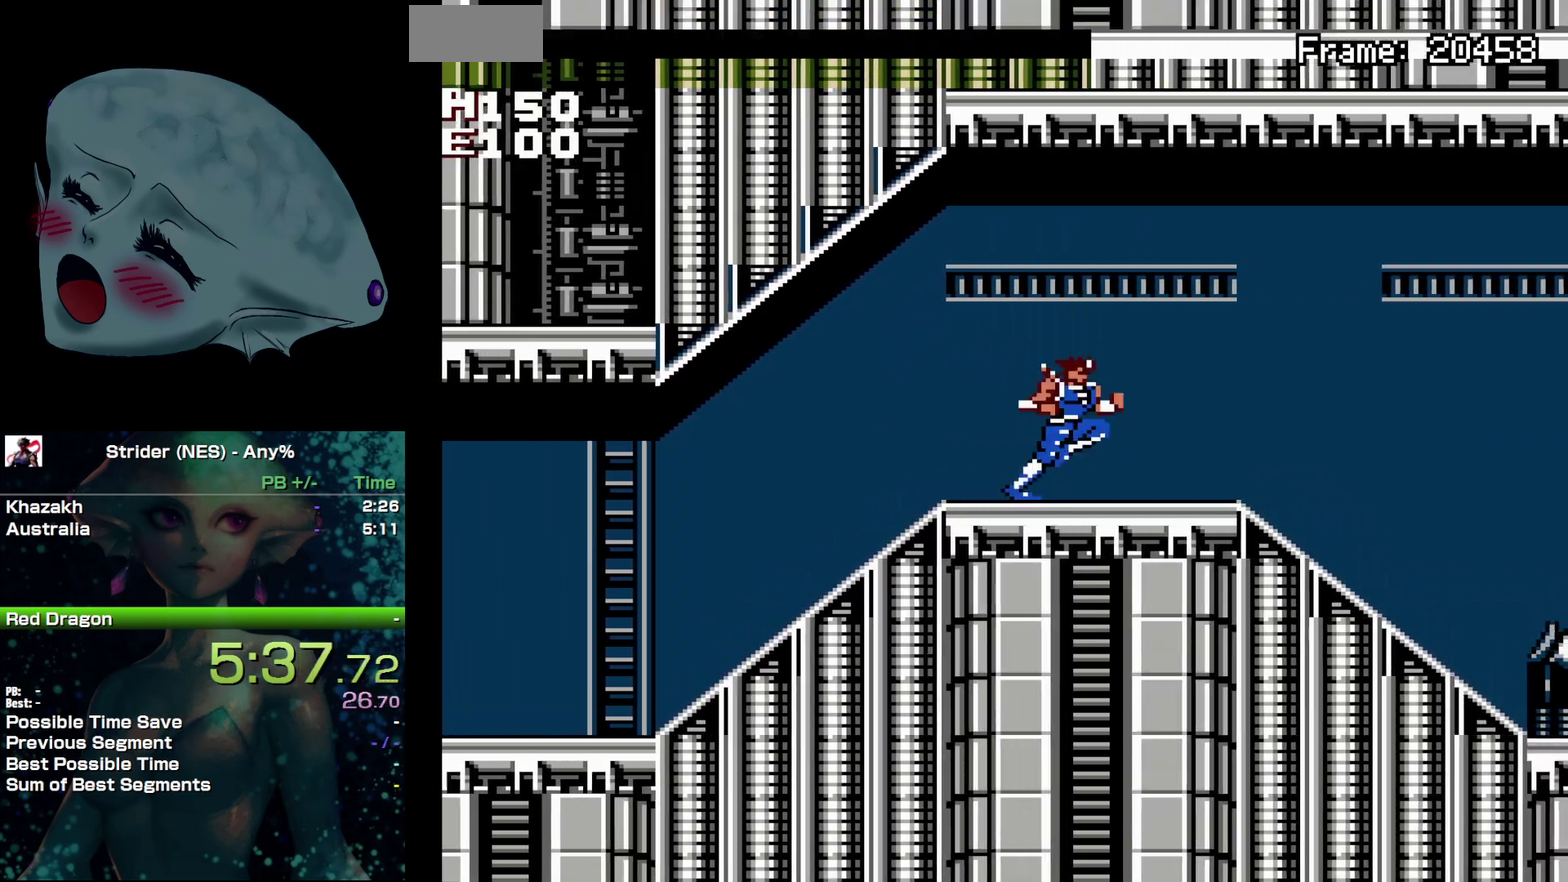
{"buttons": ["DPAD_RIGHT"], "events": []}
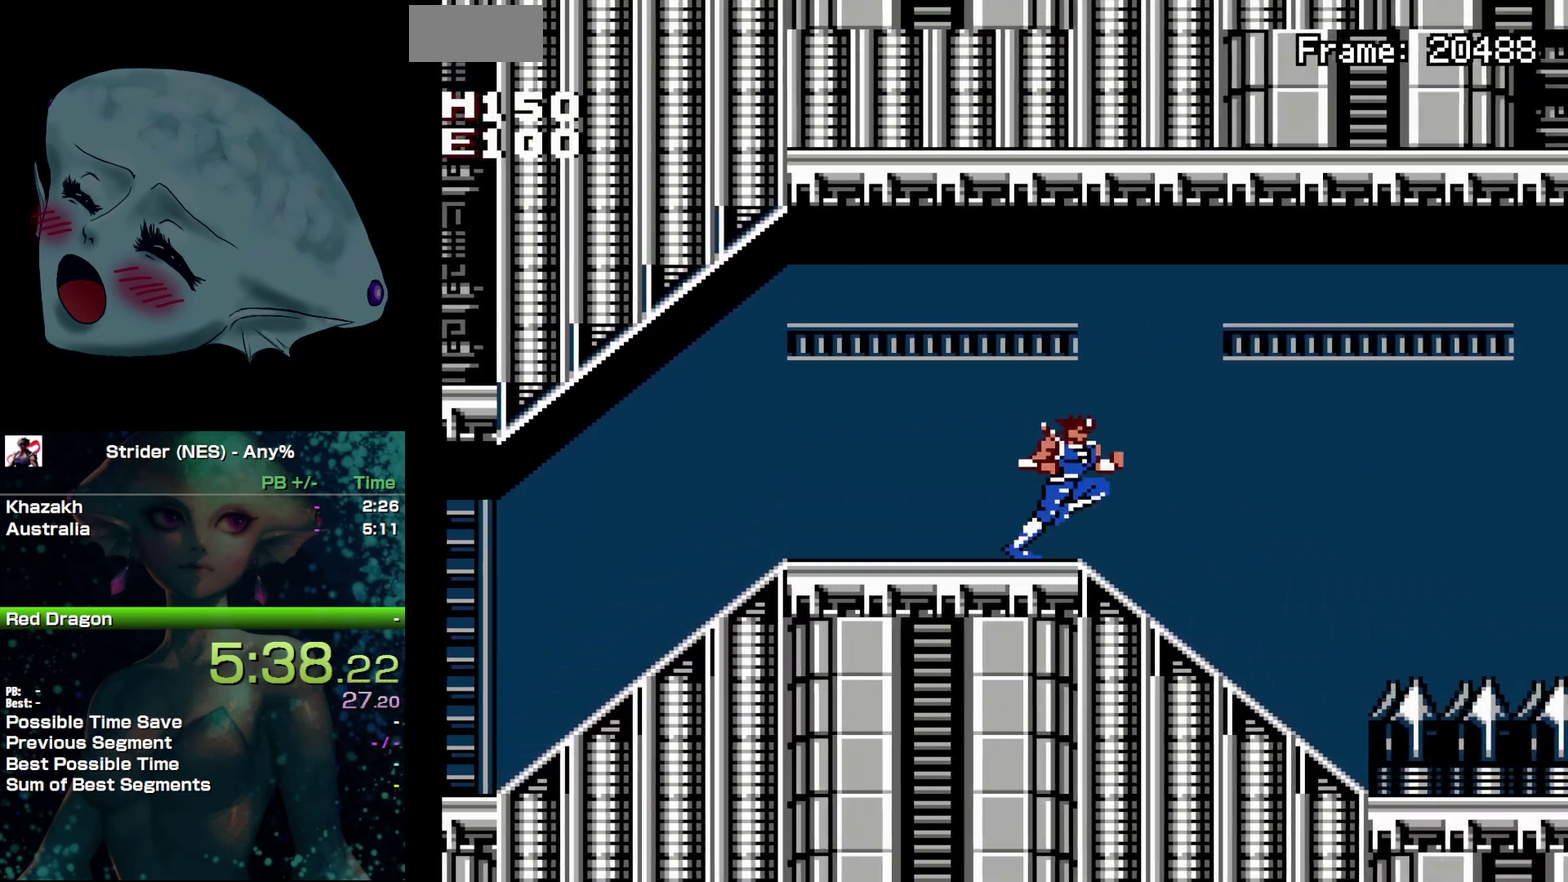
{"buttons": ["DPAD_RIGHT"], "events": []}
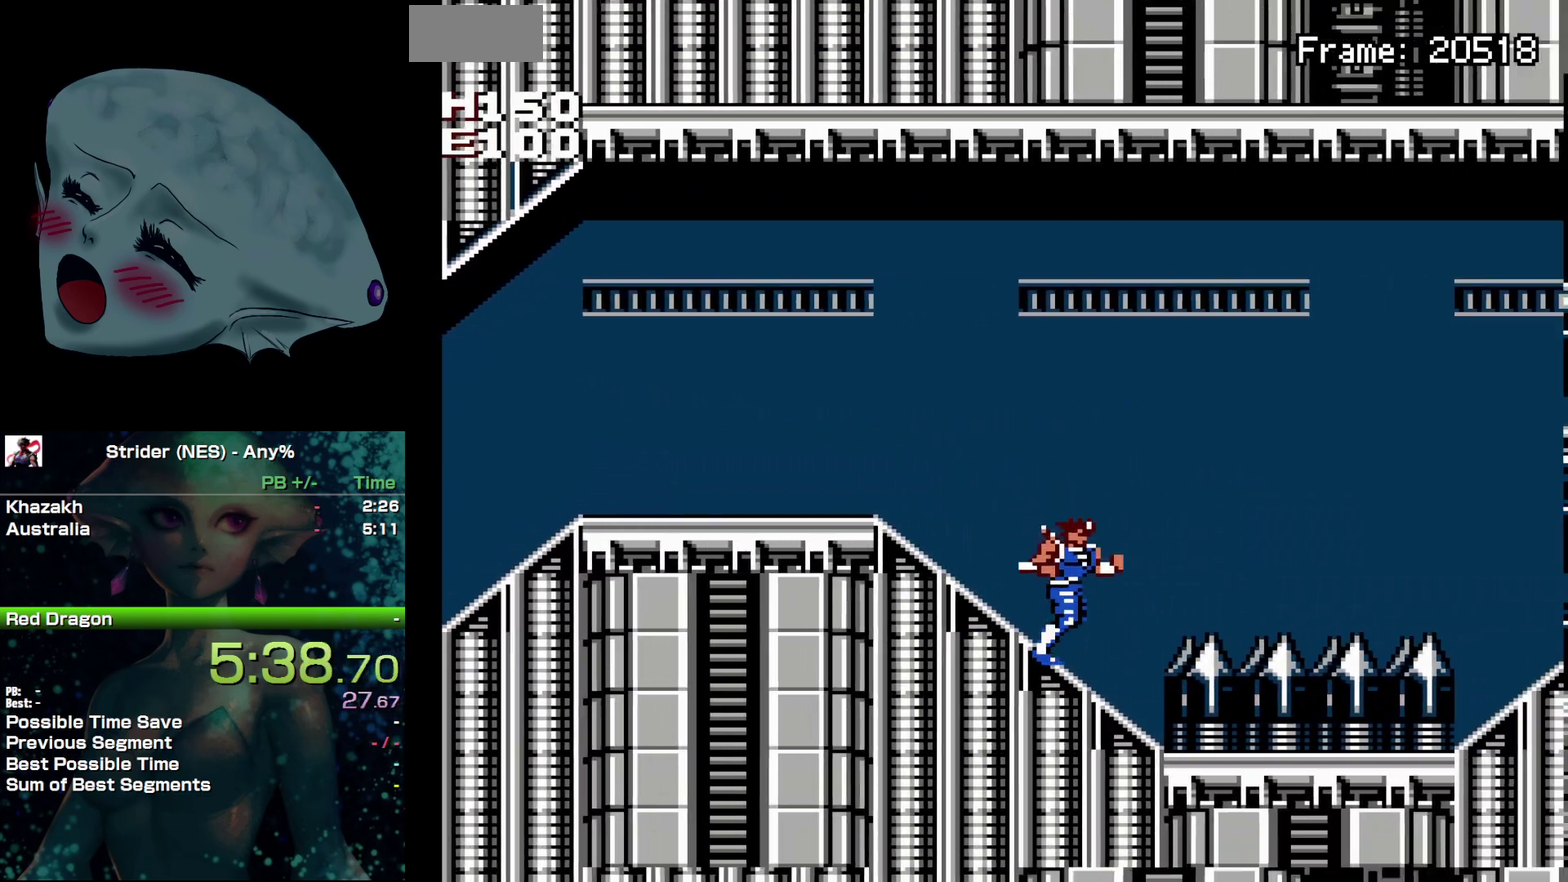
{"buttons": ["A", "DPAD_RIGHT"], "events": [[33, "A", "down"]]}
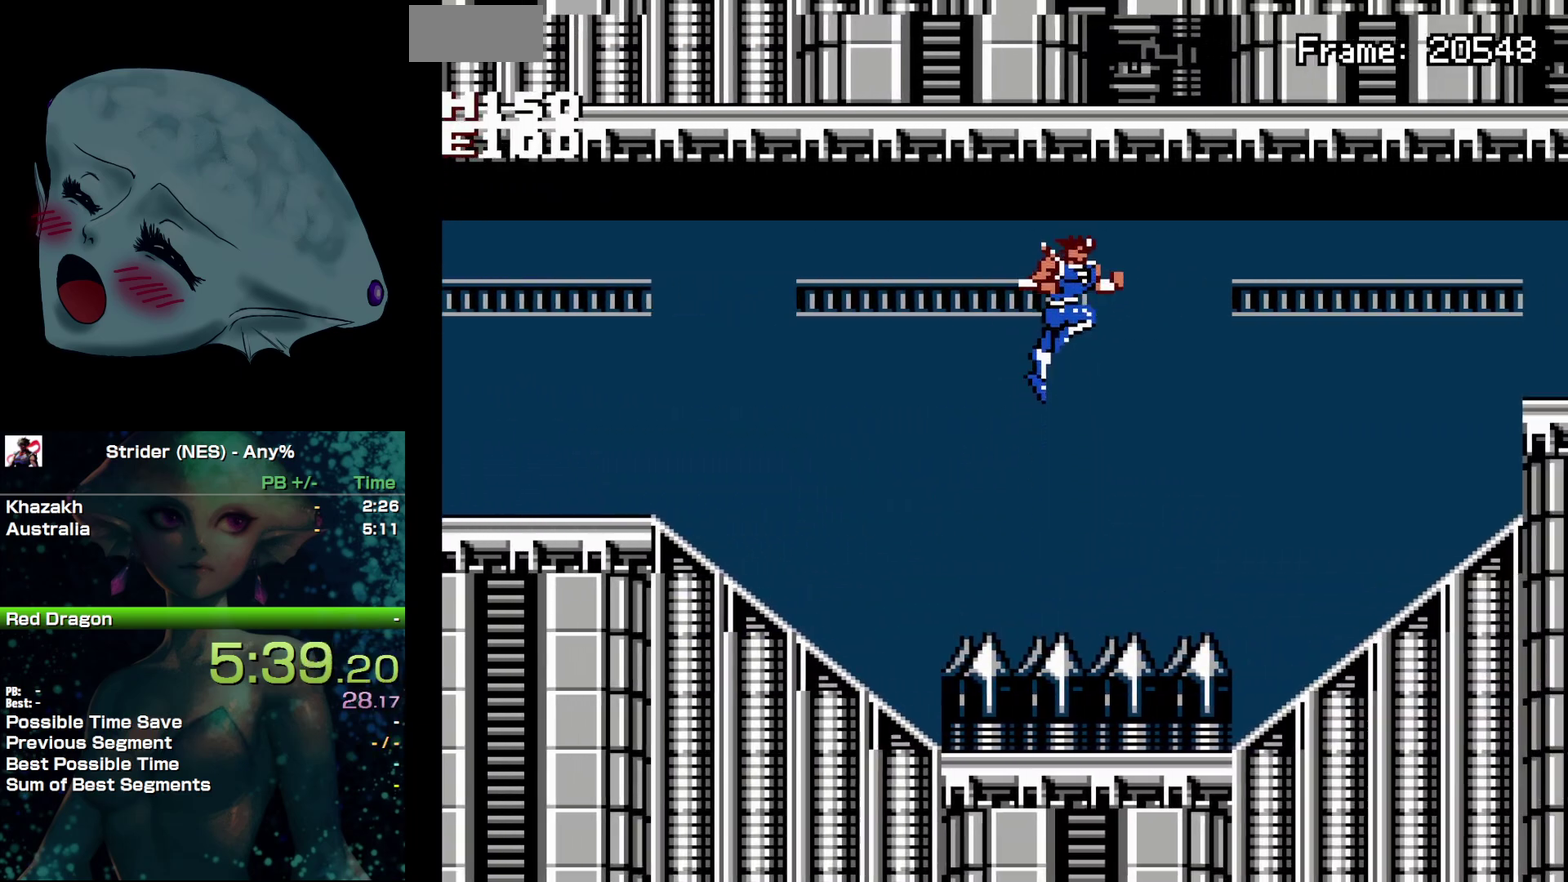
{"buttons": ["A", "DPAD_RIGHT"], "events": []}
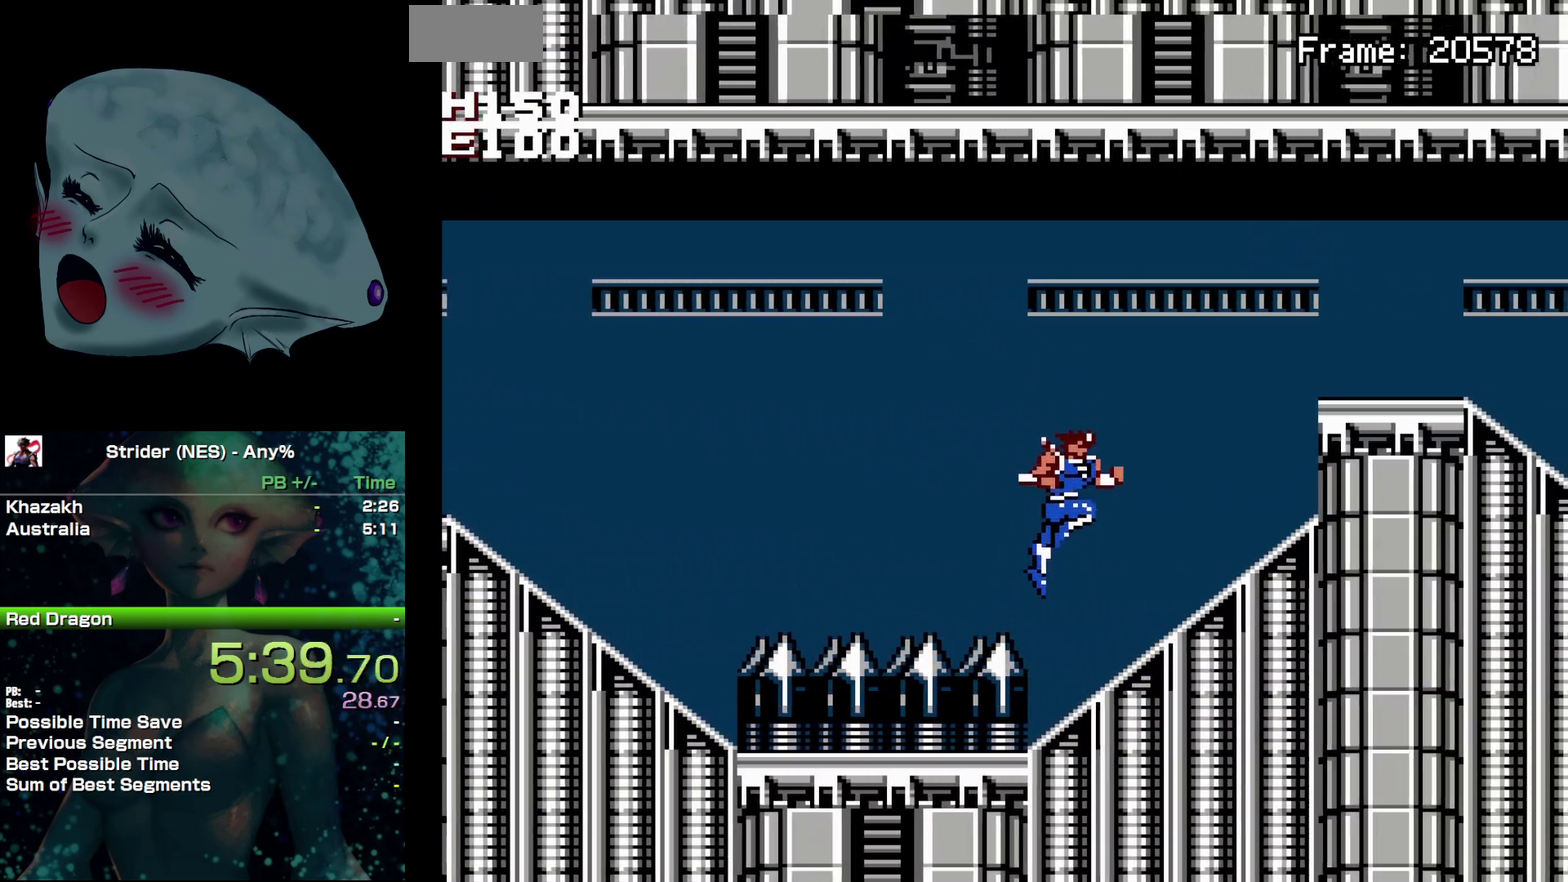
{"buttons": ["A", "DPAD_RIGHT"], "events": [[100, "A", "up"], [250, "A", "down"]]}
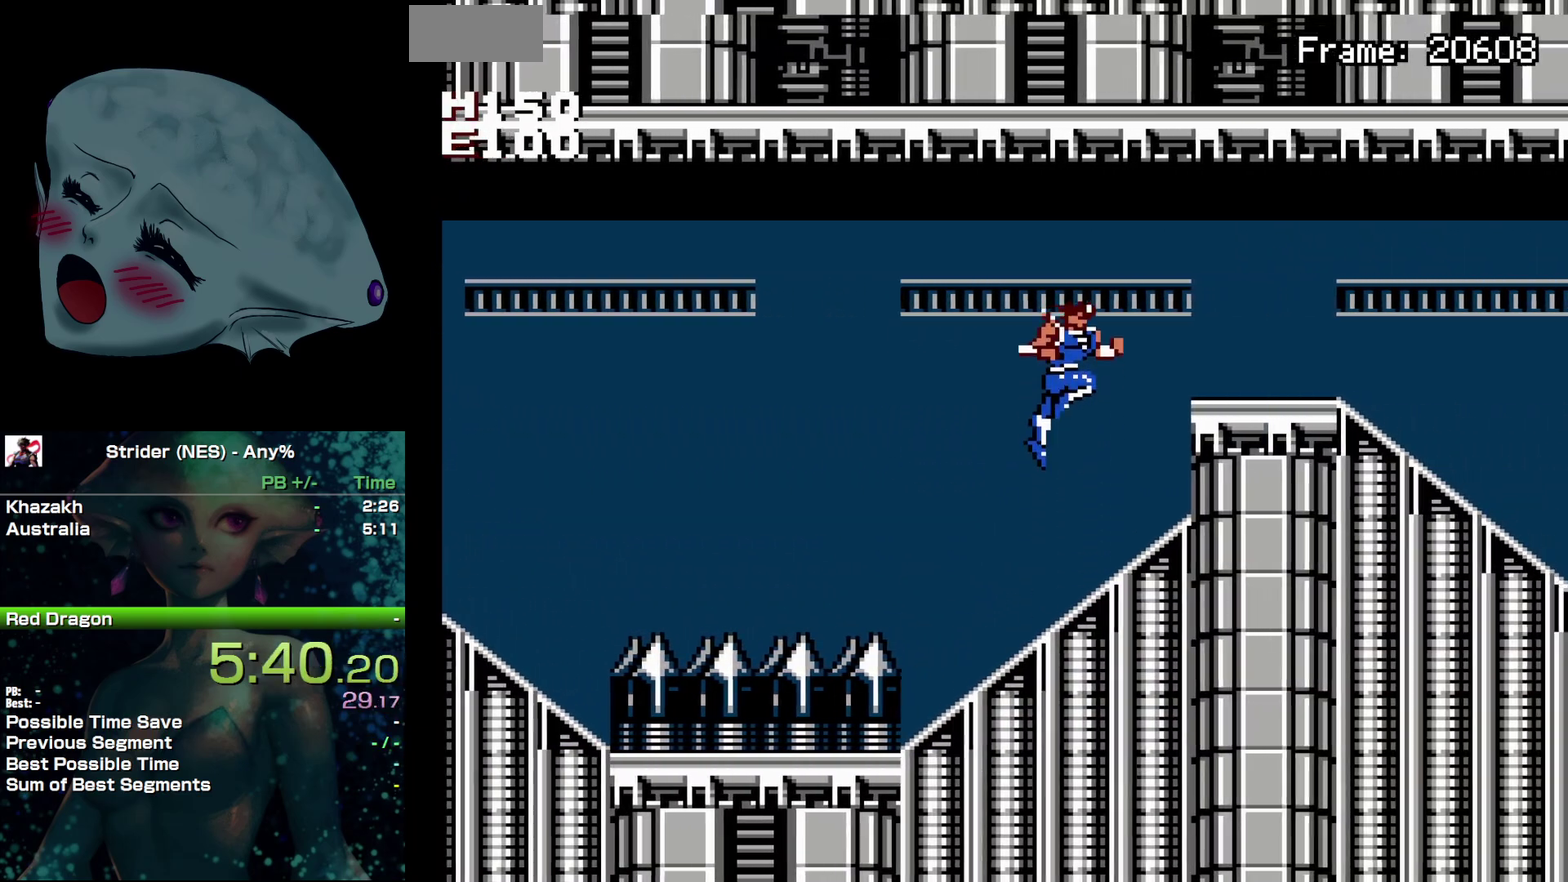
{"buttons": ["A", "DPAD_RIGHT"], "events": [[367, "A", "up"], [483, "A", "down"]]}
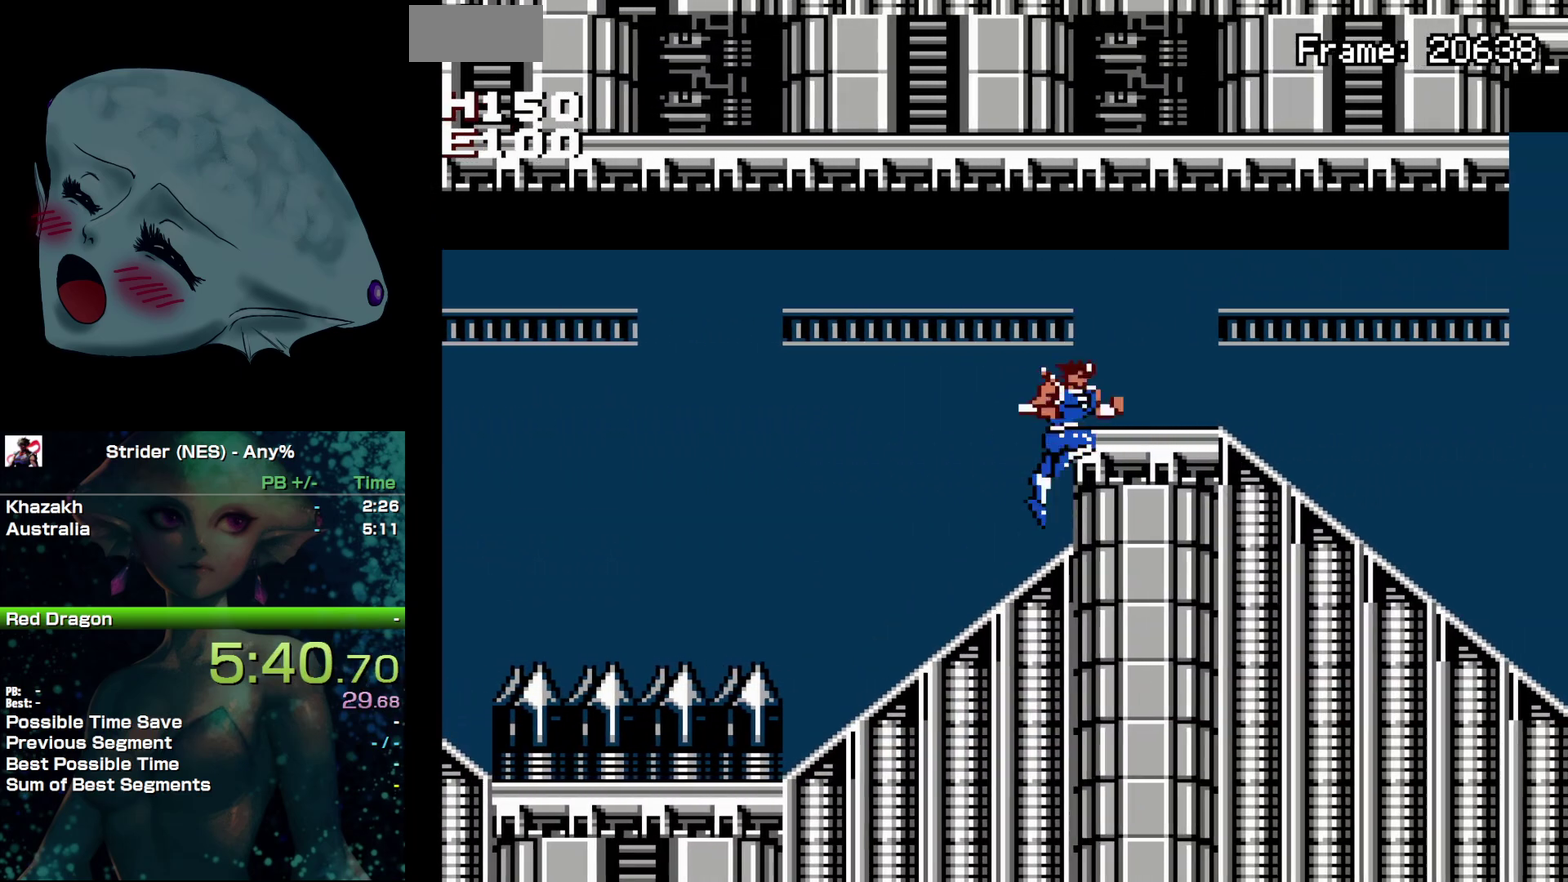
{"buttons": ["DPAD_RIGHT"], "events": [[300, "A", "up"]]}
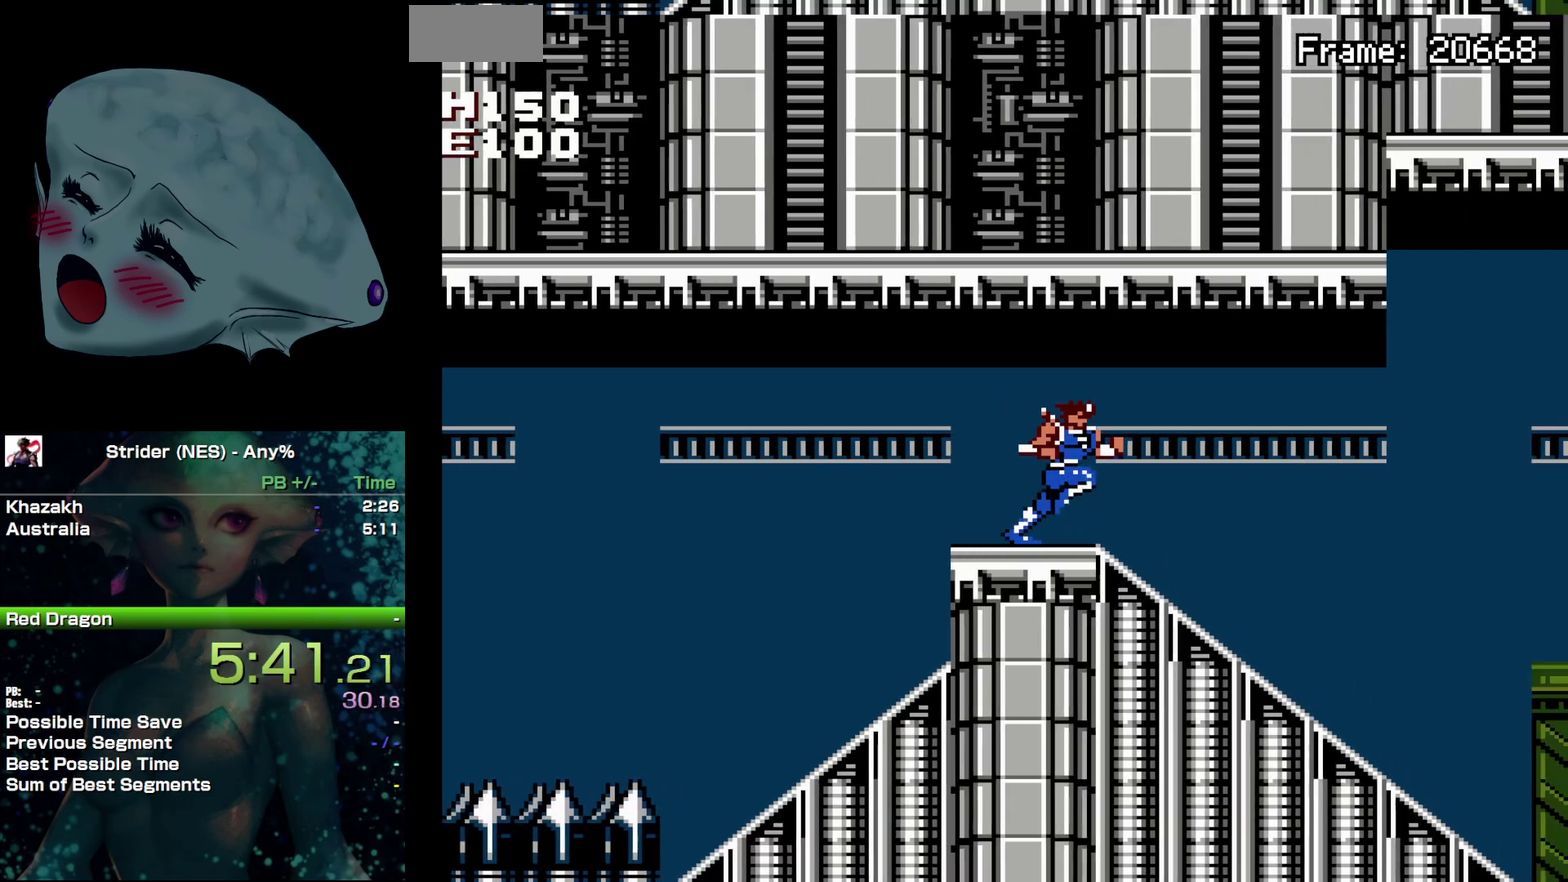
{"buttons": ["DPAD_RIGHT"], "events": []}
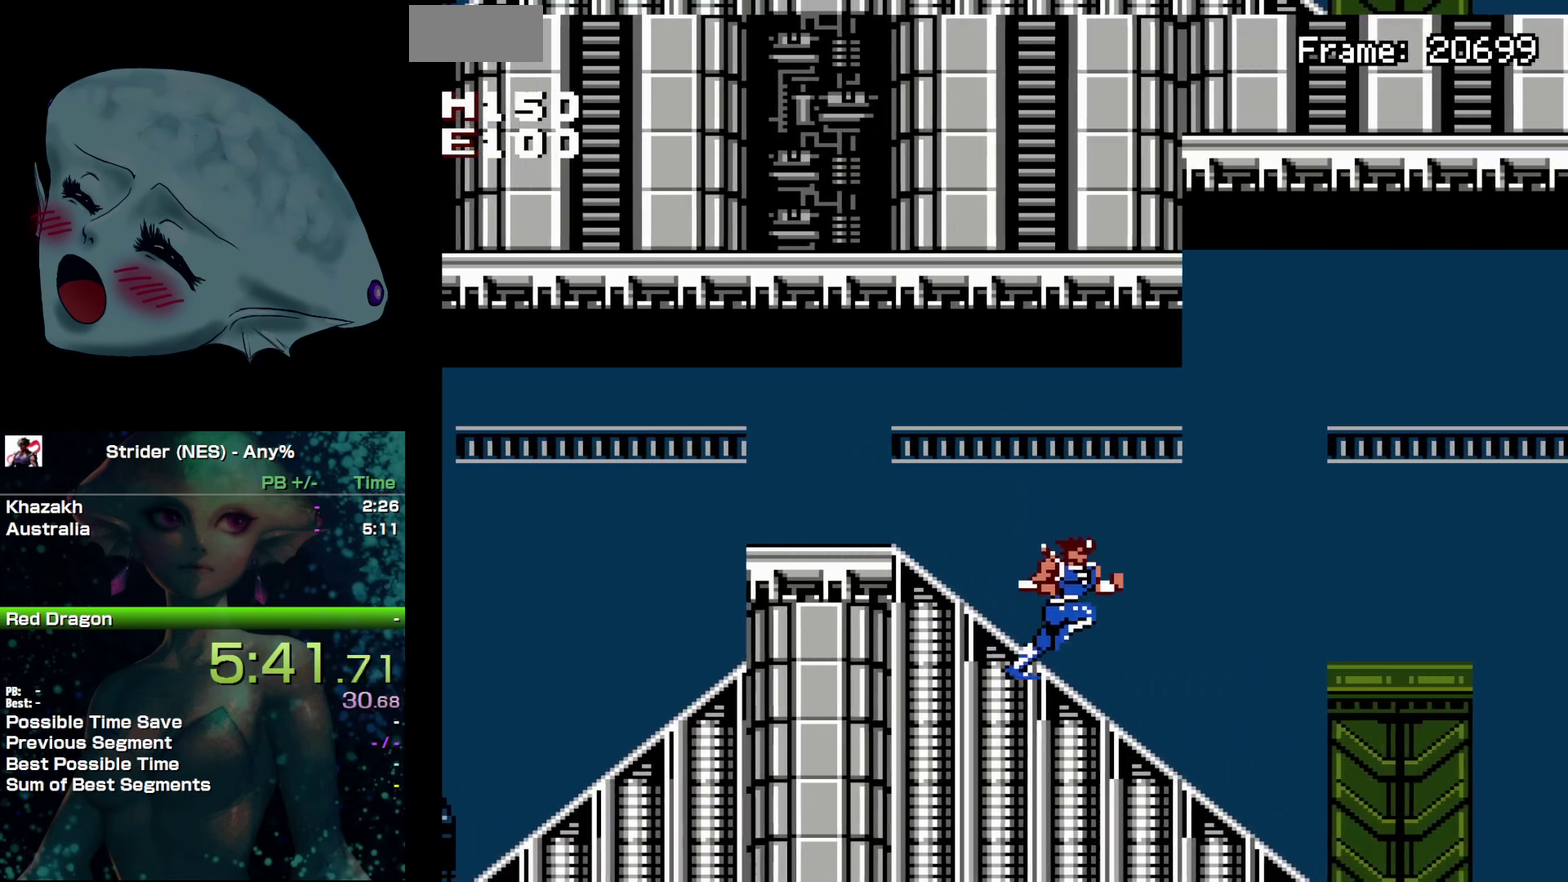
{"buttons": ["DPAD_RIGHT"], "events": []}
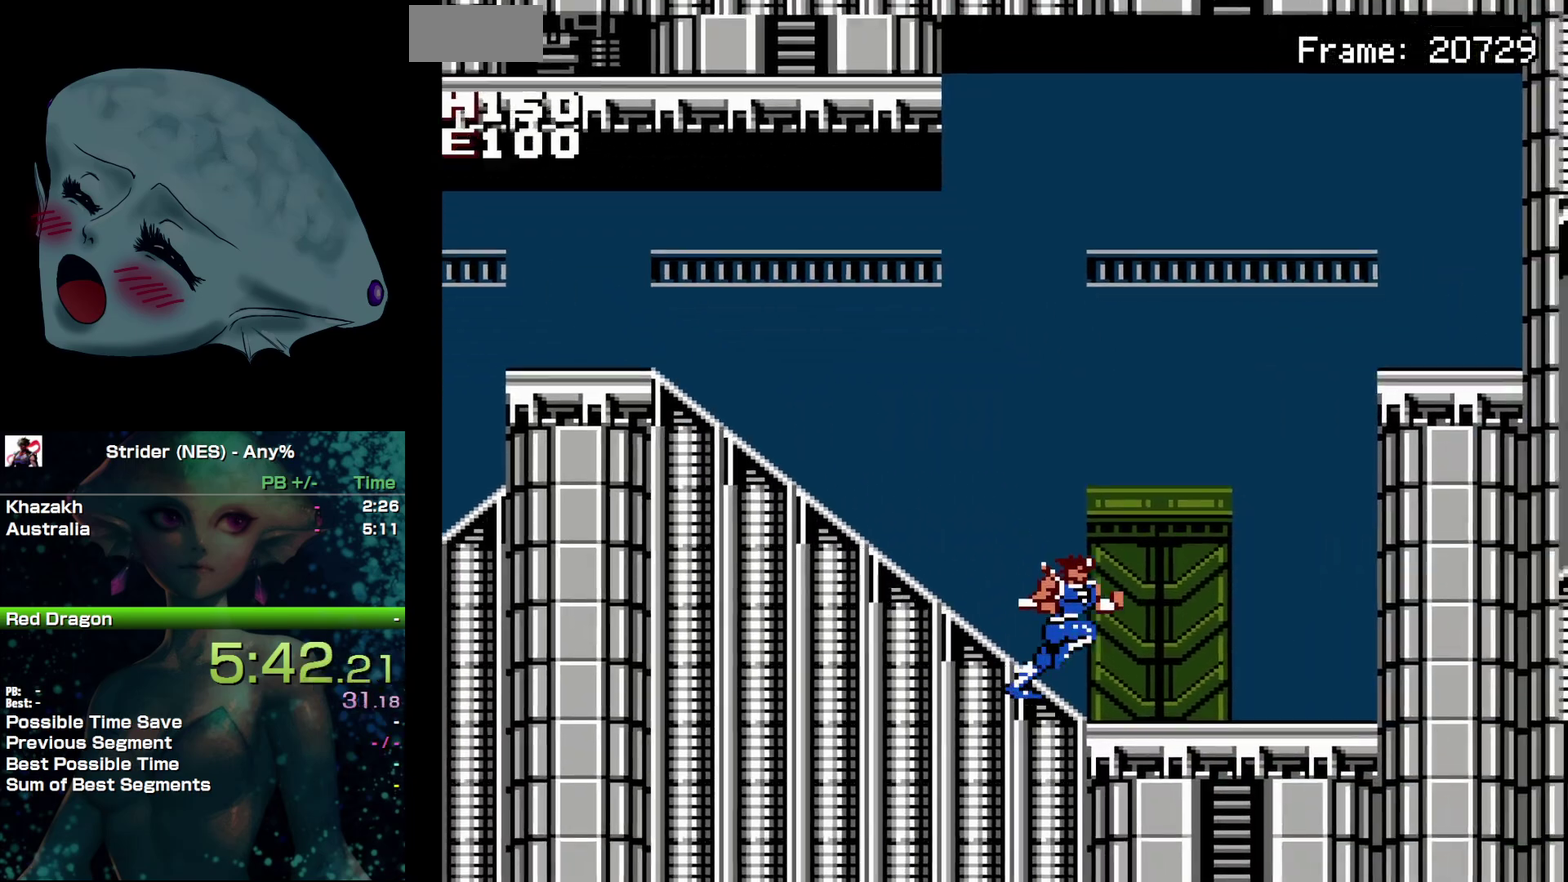
{"buttons": ["A", "DPAD_RIGHT"], "events": [[67, "A", "down"]]}
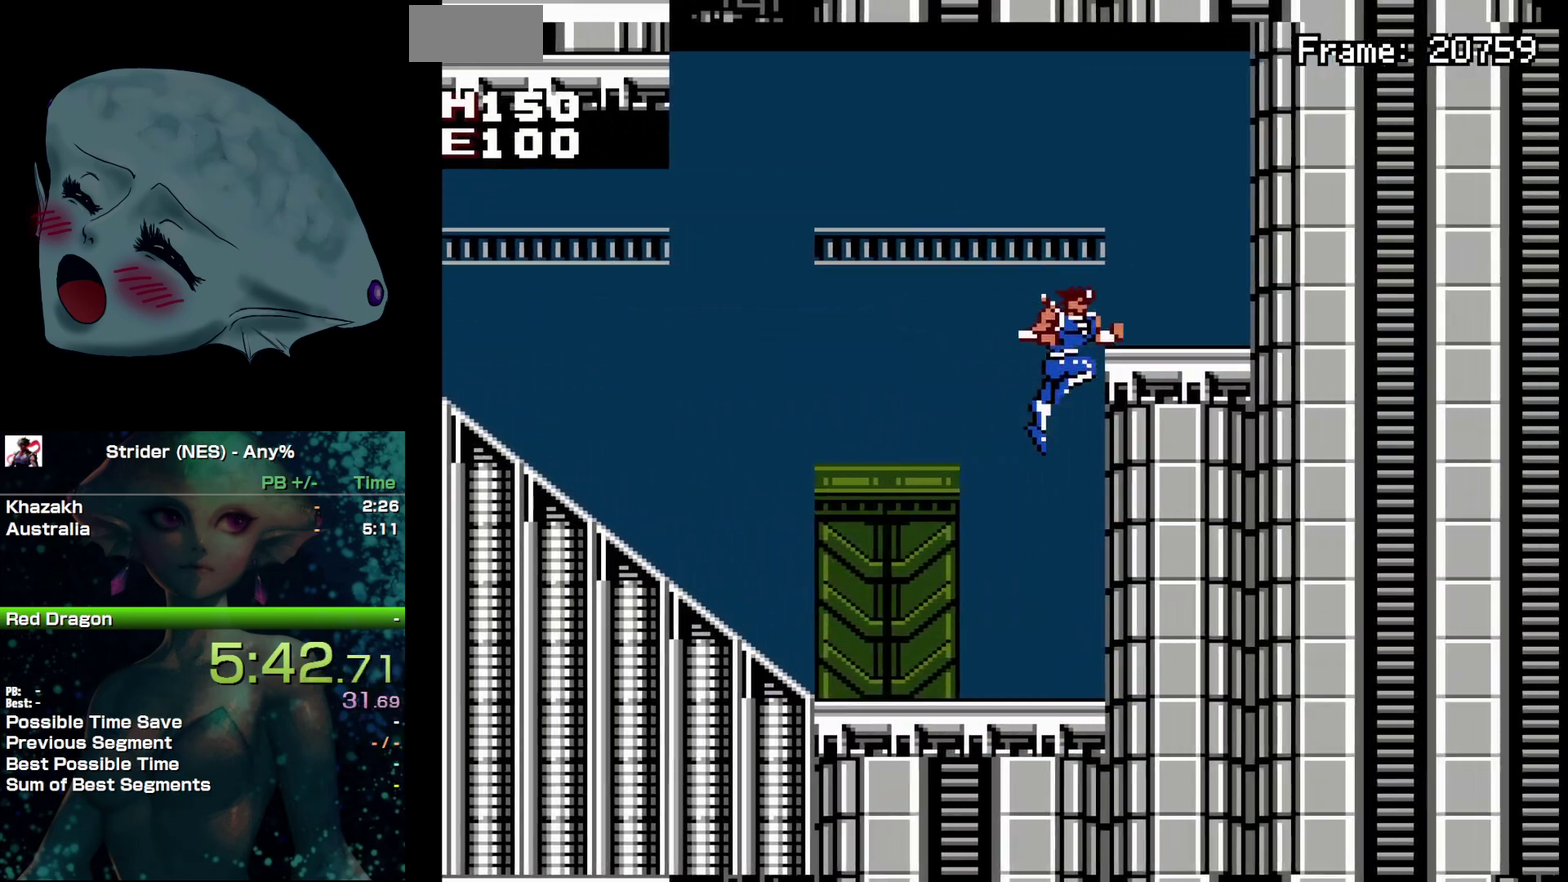
{"buttons": ["A", "DPAD_RIGHT"], "events": [[33, "A", "up"], [33, "DPAD_RIGHT", "up"], [67, "DPAD_LEFT", "down"], [100, "A", "down"], [100, "DPAD_UP", "down"], [133, "DPAD_LEFT", "up"], [150, "DPAD_UP", "up"], [183, "DPAD_RIGHT", "down"]]}
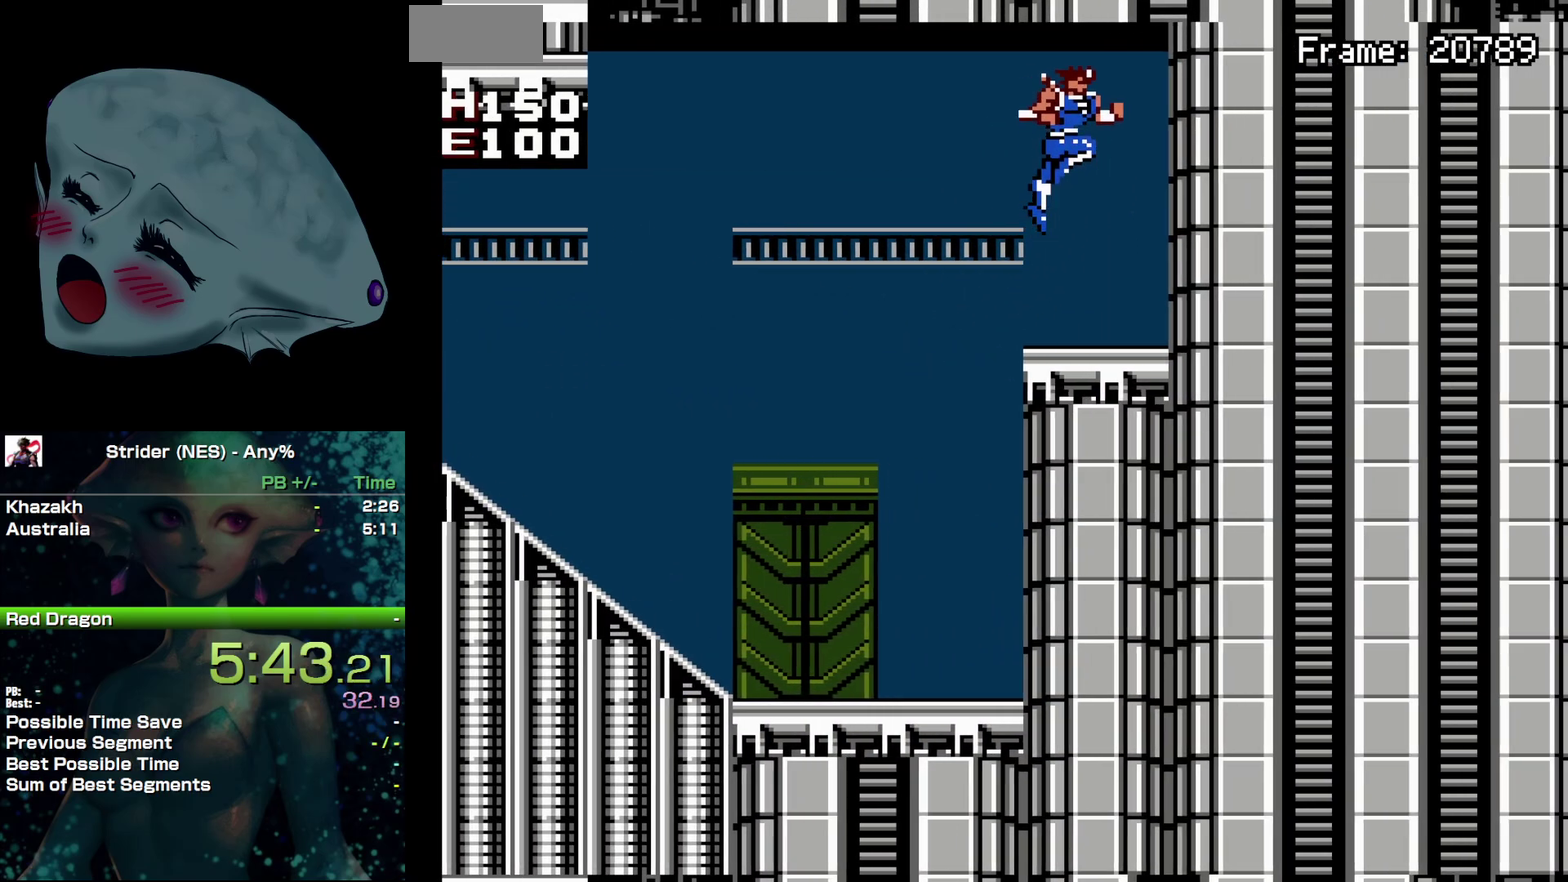
{"buttons": ["A", "DPAD_UP"], "events": [[100, "DPAD_UP", "down"], [117, "DPAD_RIGHT", "up"], [133, "A", "up"], [233, "A", "down"], [317, "A", "up"], [483, "A", "down"]]}
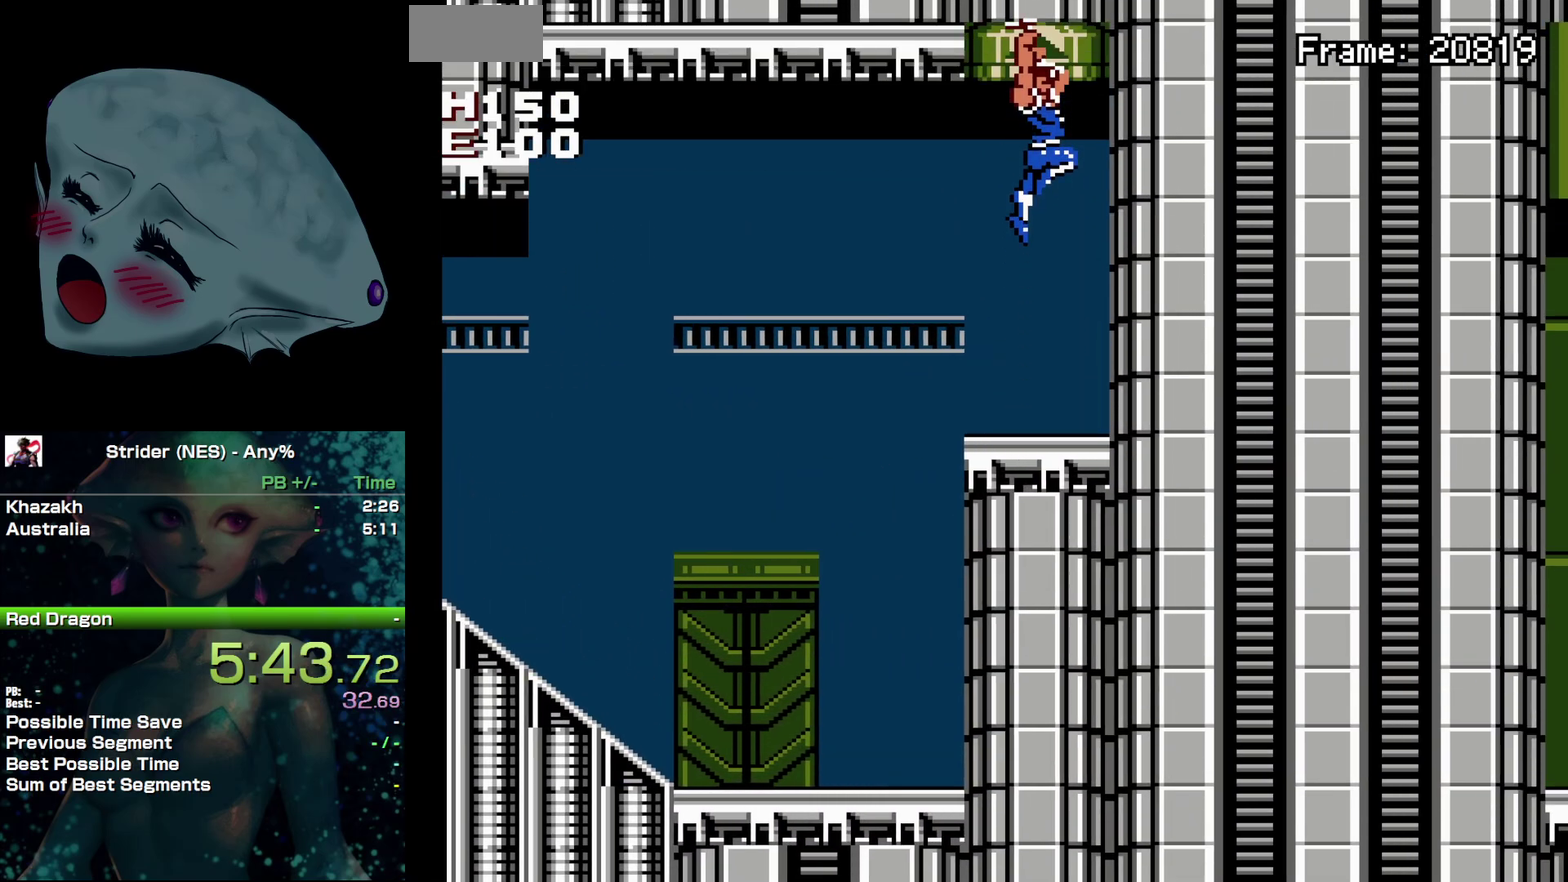
{"buttons": ["DPAD_UP"], "events": [[283, "A", "up"]]}
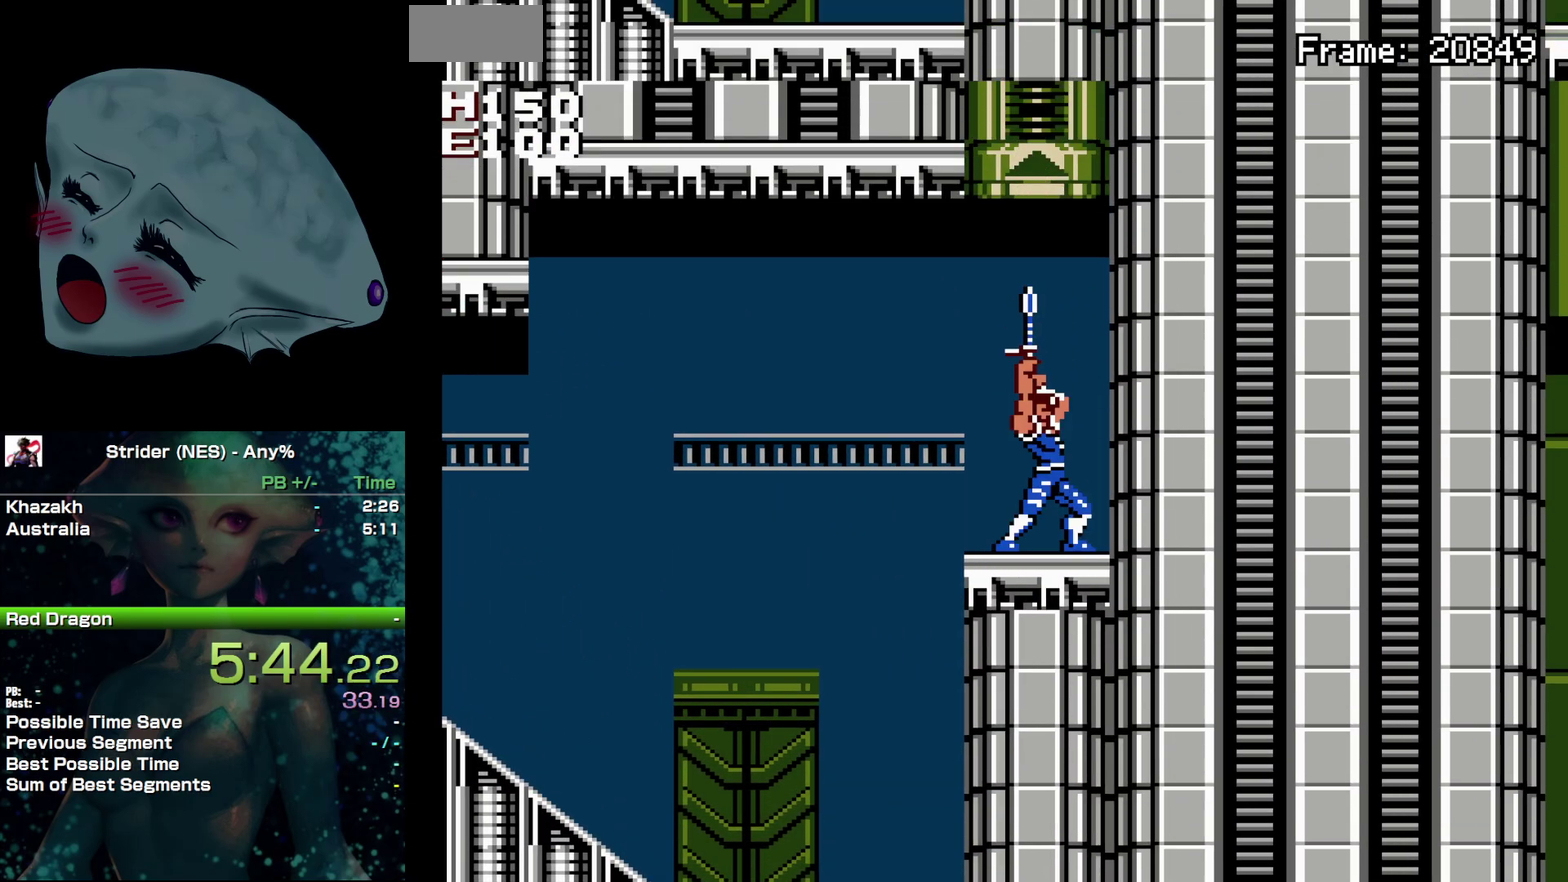
{"buttons": ["A", "DPAD_UP"], "events": [[33, "A", "down"]]}
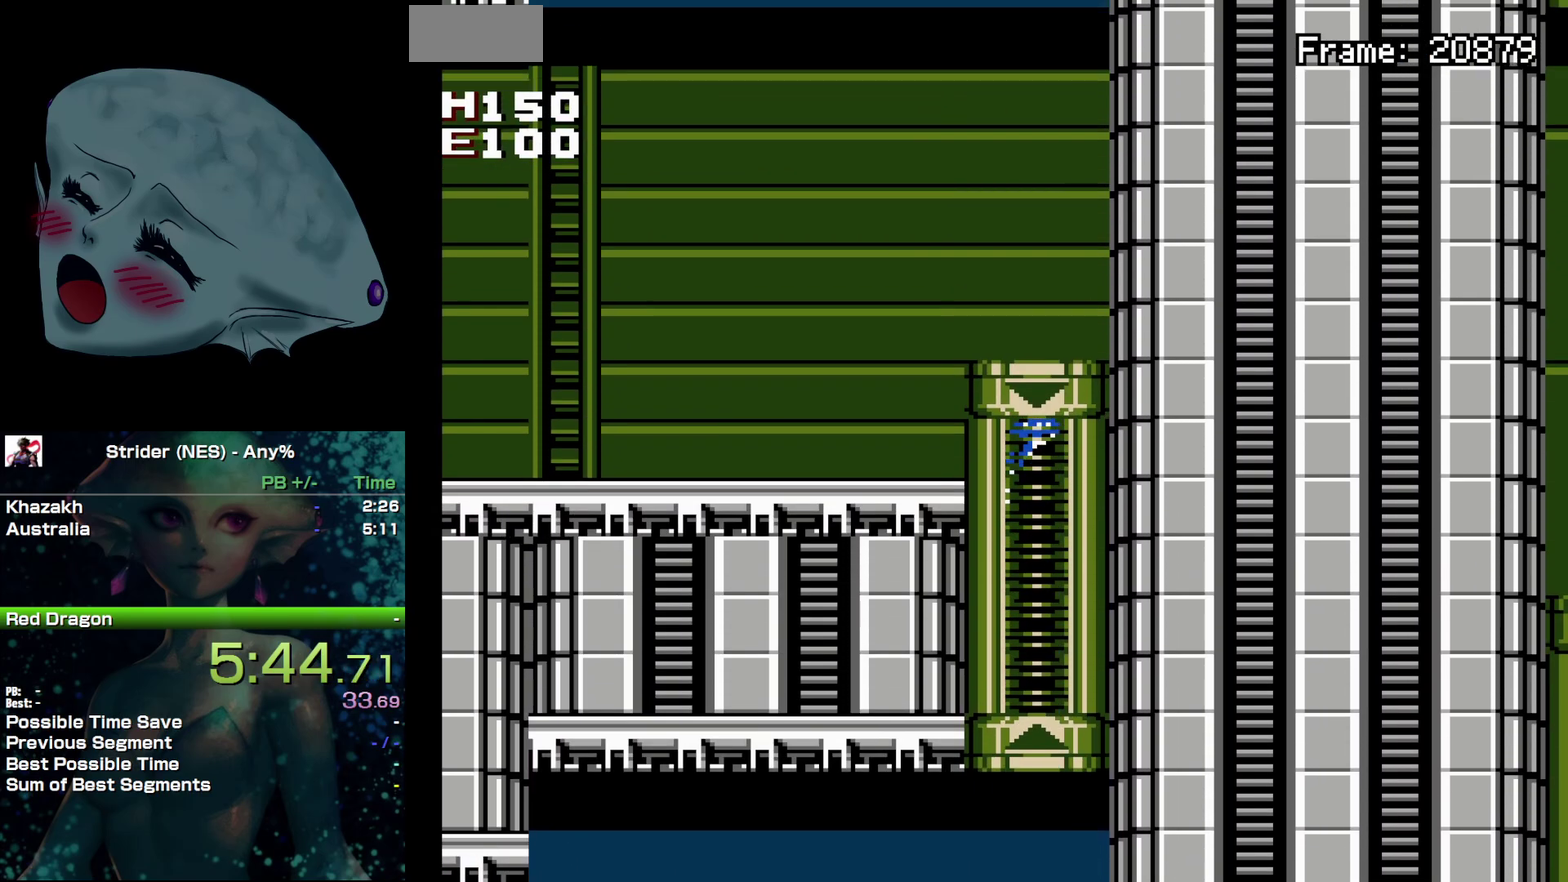
{"buttons": ["DPAD_LEFT"], "events": [[33, "A", "up"], [50, "DPAD_UP", "up"], [500, "DPAD_LEFT", "down"]]}
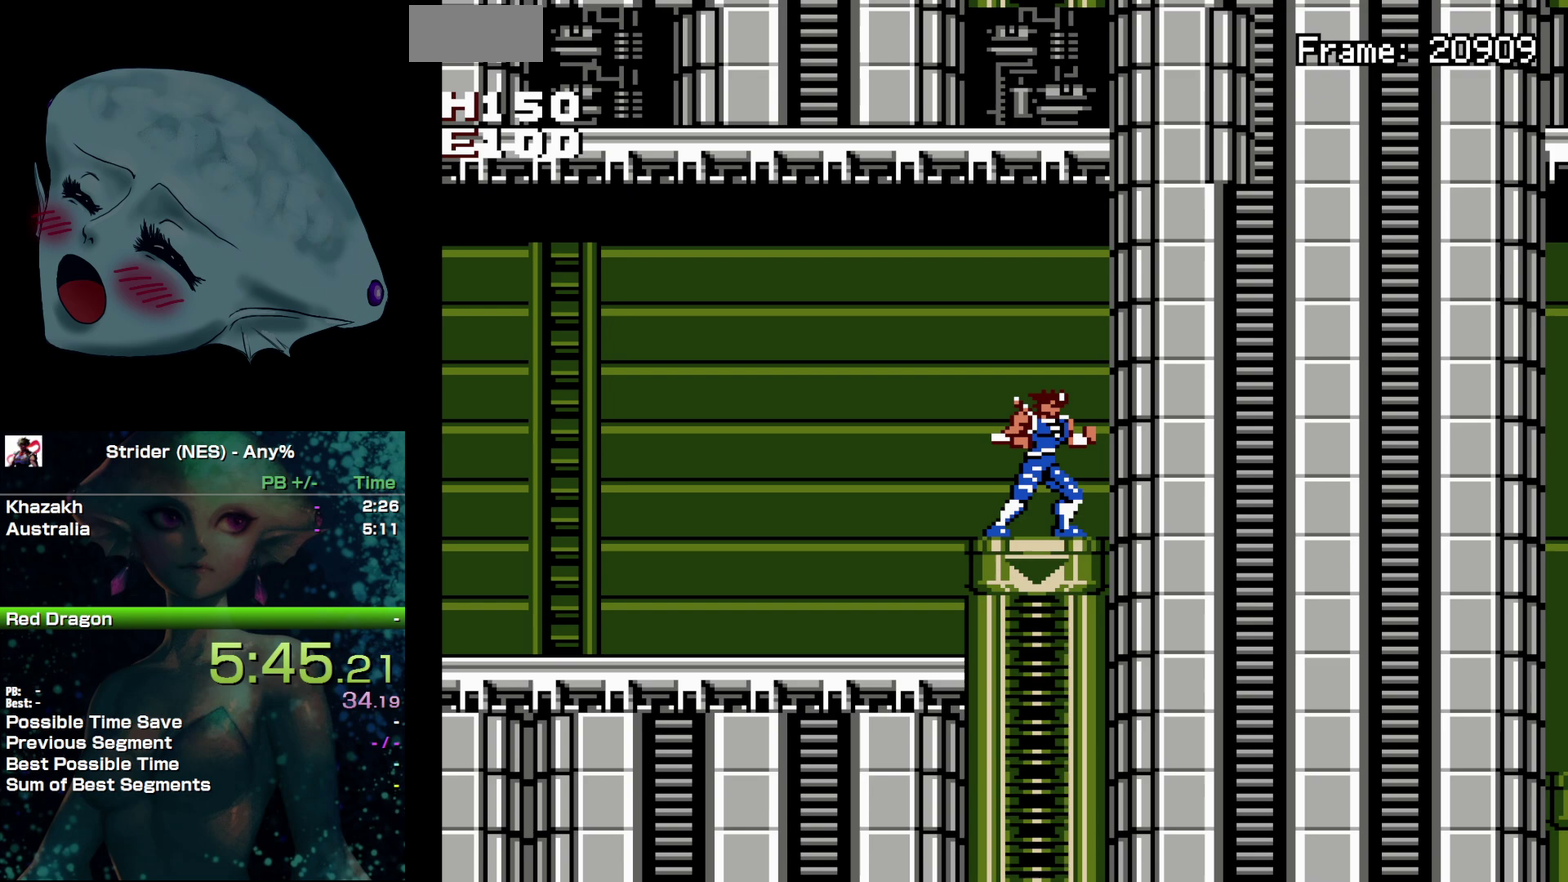
{"buttons": [], "events": [[417, "DPAD_LEFT", "up"]]}
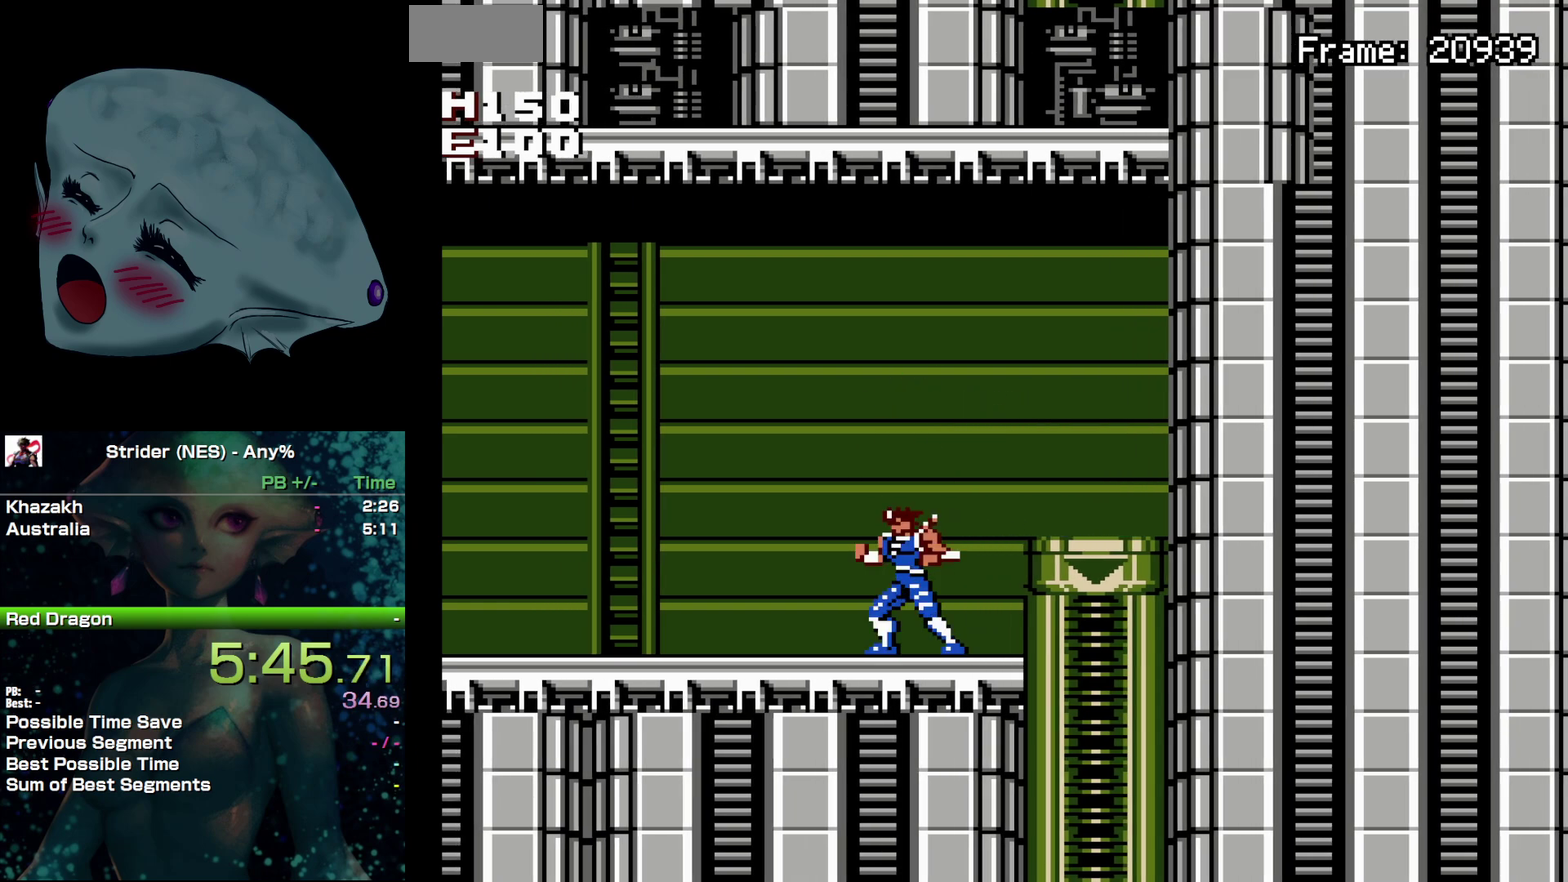
{"buttons": [], "events": [[117, "DPAD_LEFT", "down"], [267, "DPAD_LEFT", "up"]]}